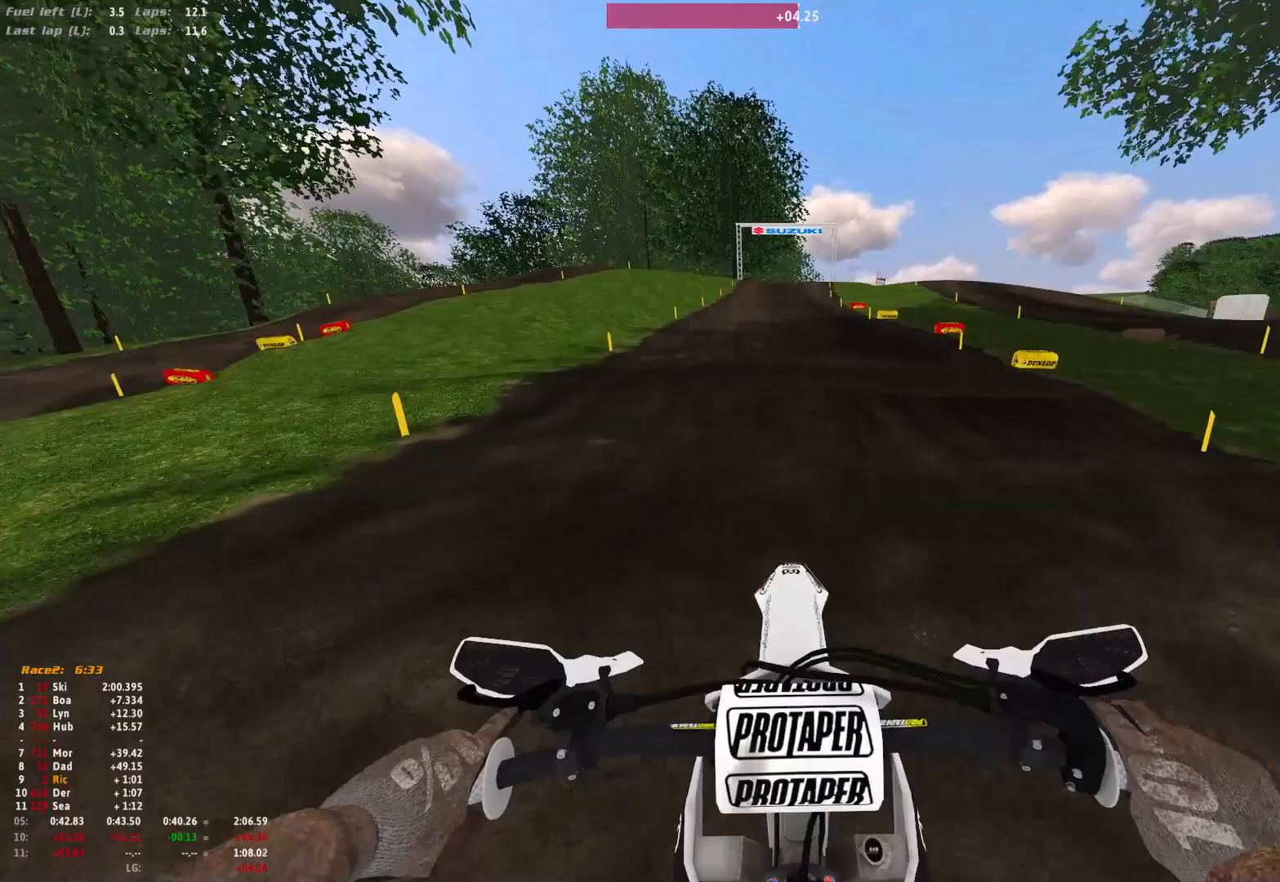
Gameplay with a controller (Xbox layout); each line is a JSON object with the inputs held at the frame after it. "events" lists button and stick changes between this image and that frame as [ms after this image, input, new state], when the widget could be followed in between. Not read: R2.
{"buttons": ["R1"], "left_stick": "center", "right_stick": "center", "events": [[133, "R1", "down"], [200, "left_stick", "center"]]}
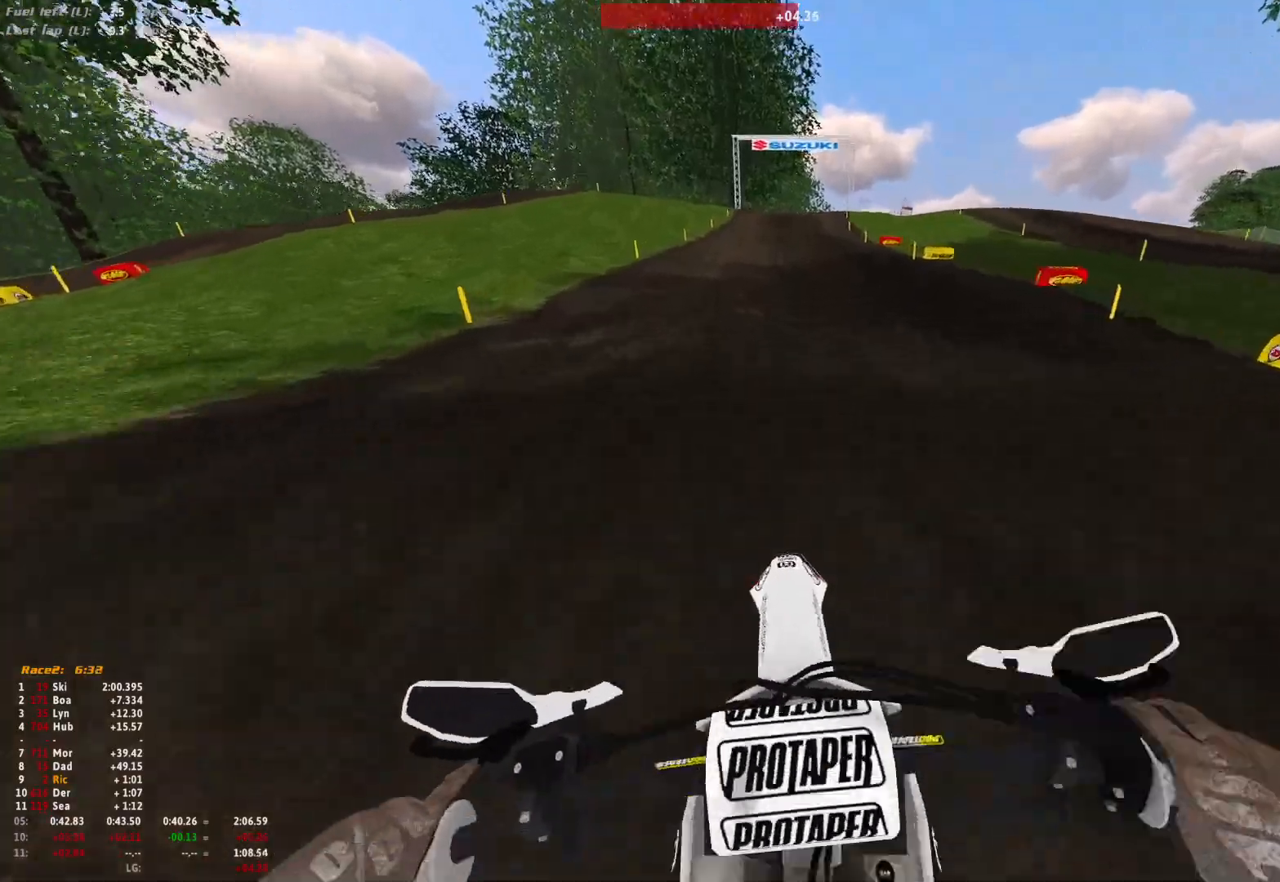
{"buttons": ["R1"], "left_stick": "center", "right_stick": "center", "events": [[100, "right_stick", "up"], [400, "right_stick", "center"]]}
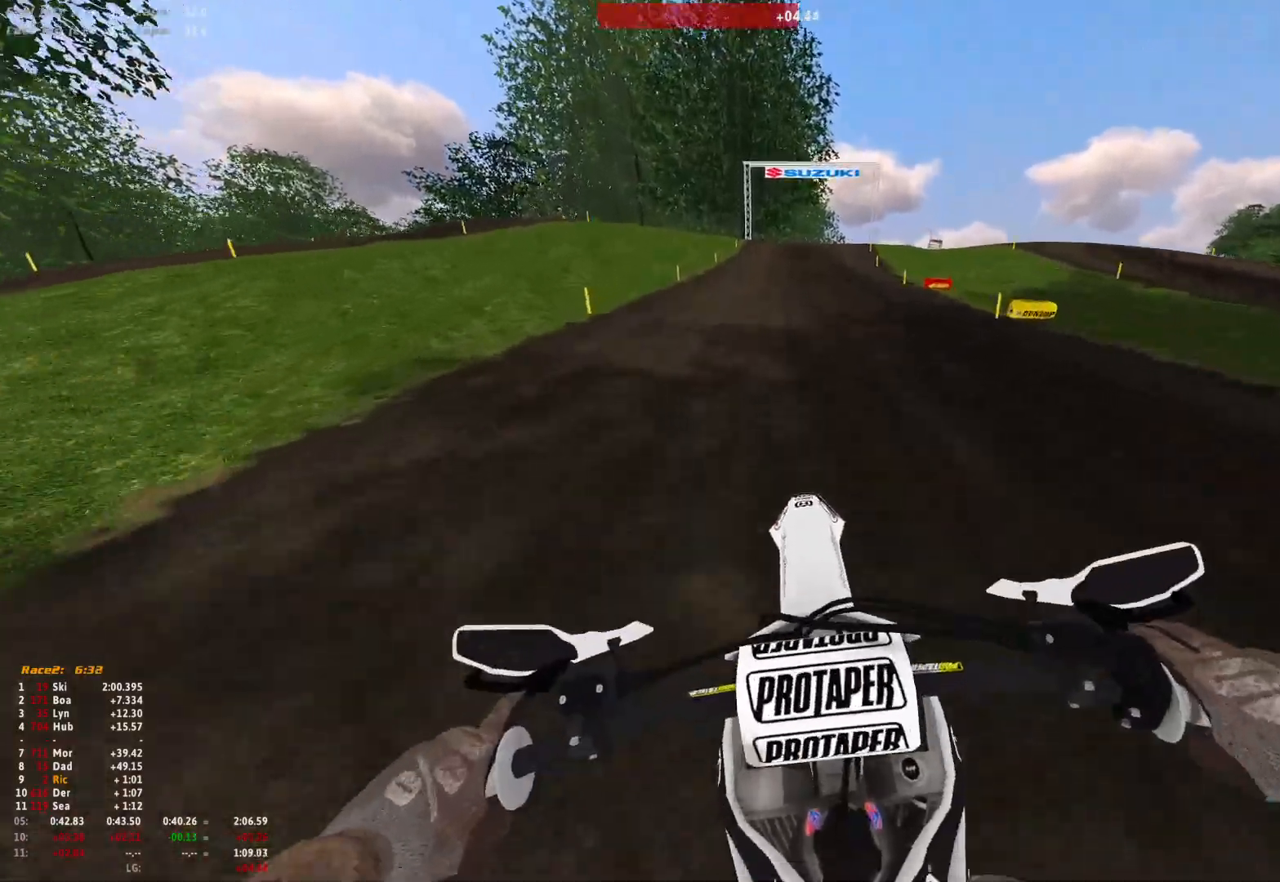
{"buttons": ["R1"], "left_stick": "center", "right_stick": "center", "events": []}
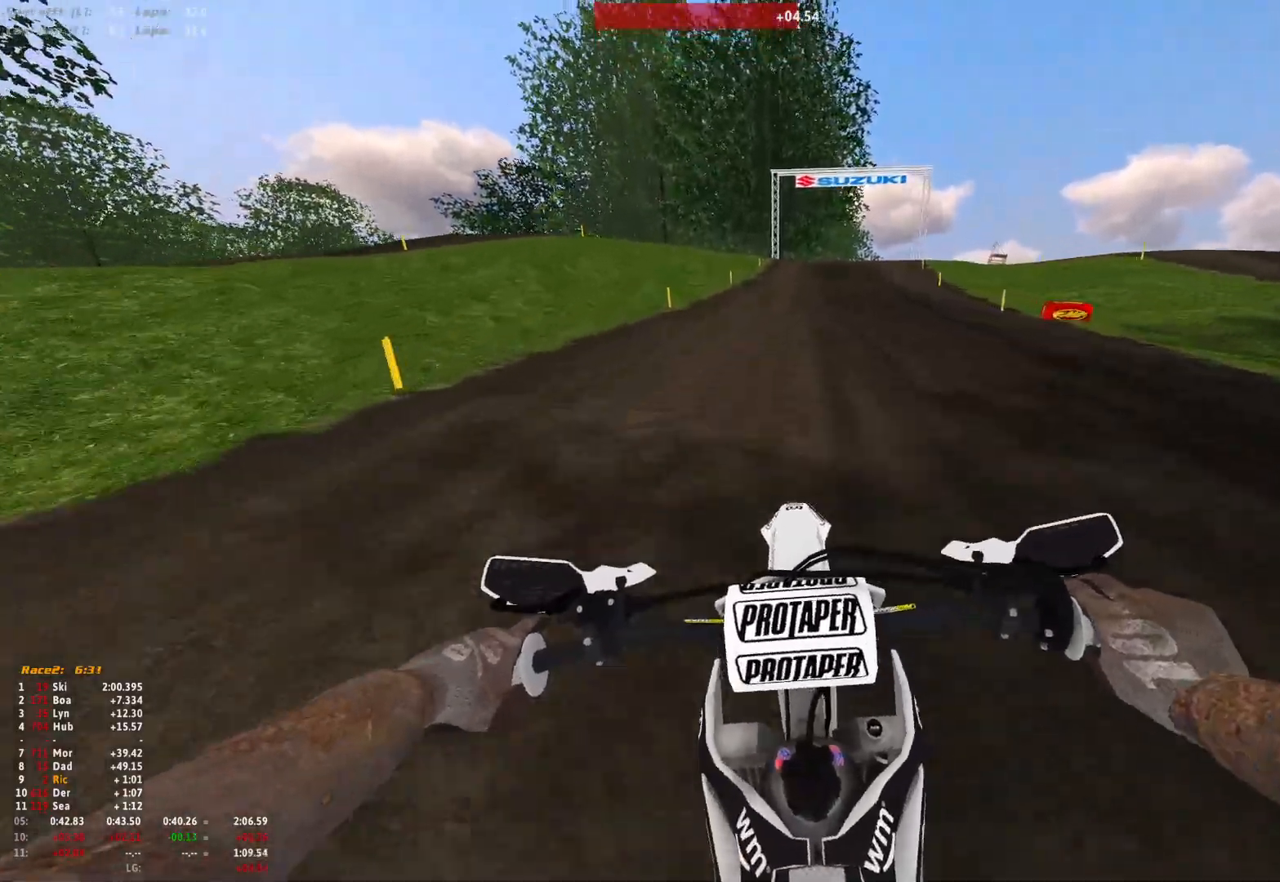
{"buttons": ["R1"], "left_stick": "center", "right_stick": "center", "events": []}
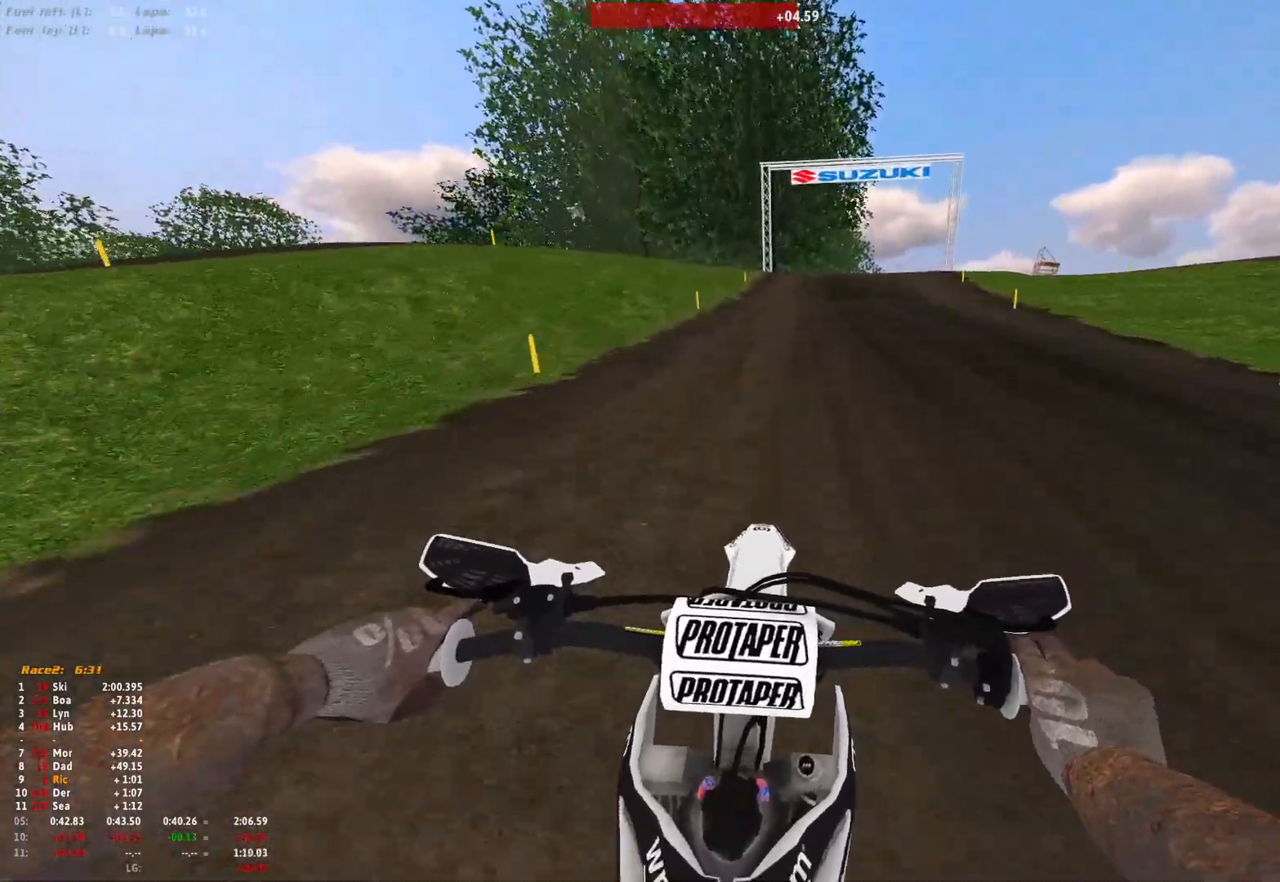
{"buttons": ["R1"], "left_stick": "center", "right_stick": "center", "events": []}
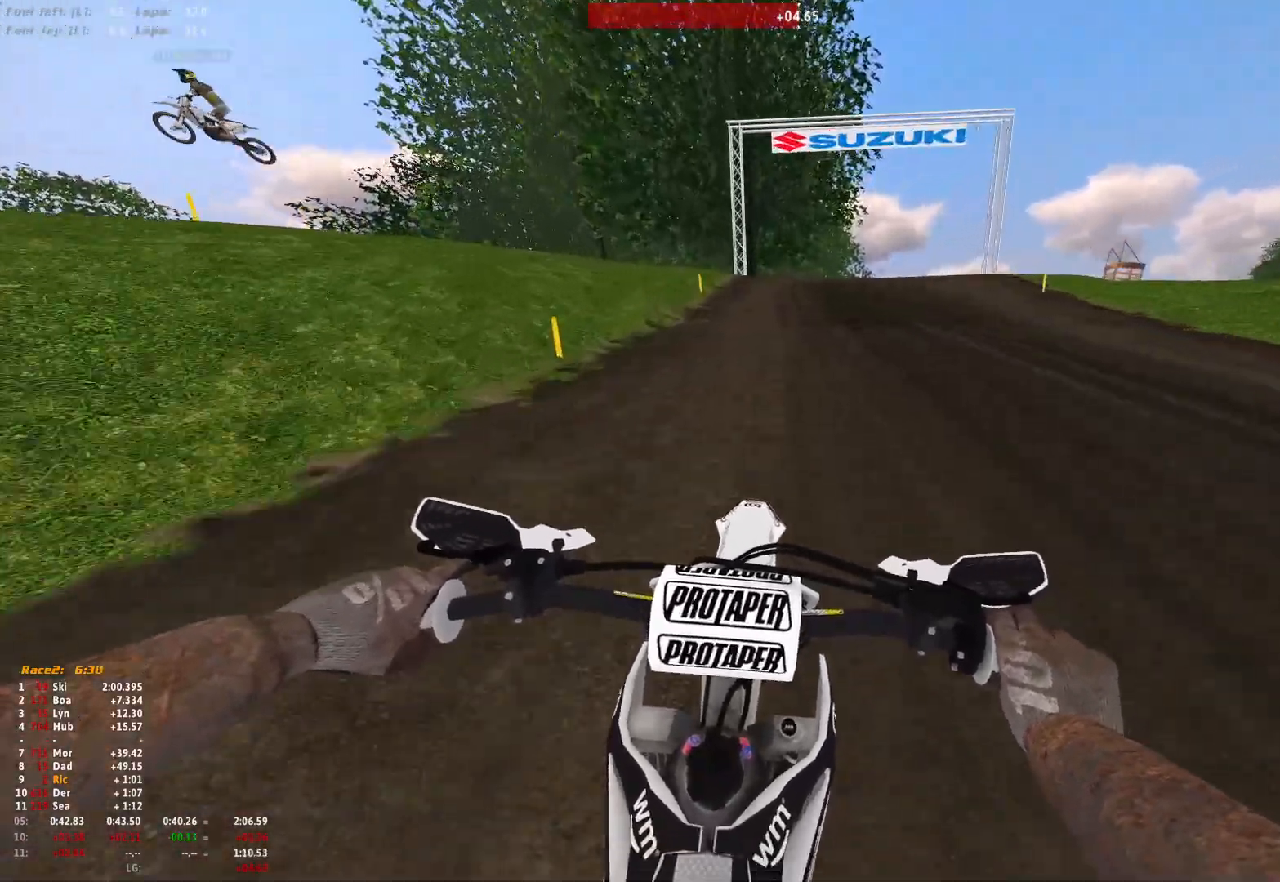
{"buttons": ["R1"], "left_stick": "center", "right_stick": "center", "events": [[267, "A", "down"], [333, "A", "up"]]}
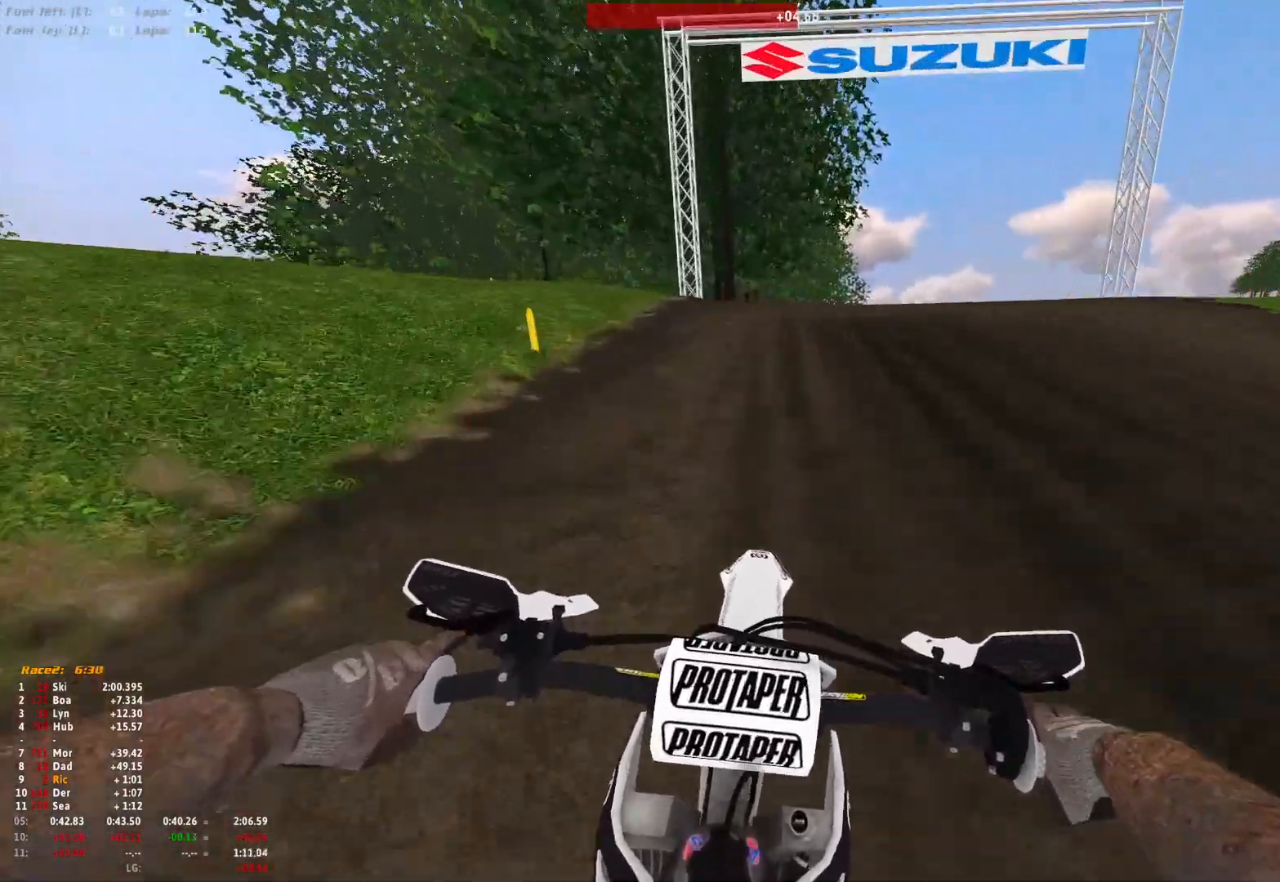
{"buttons": ["R1"], "left_stick": "center", "right_stick": "up"}
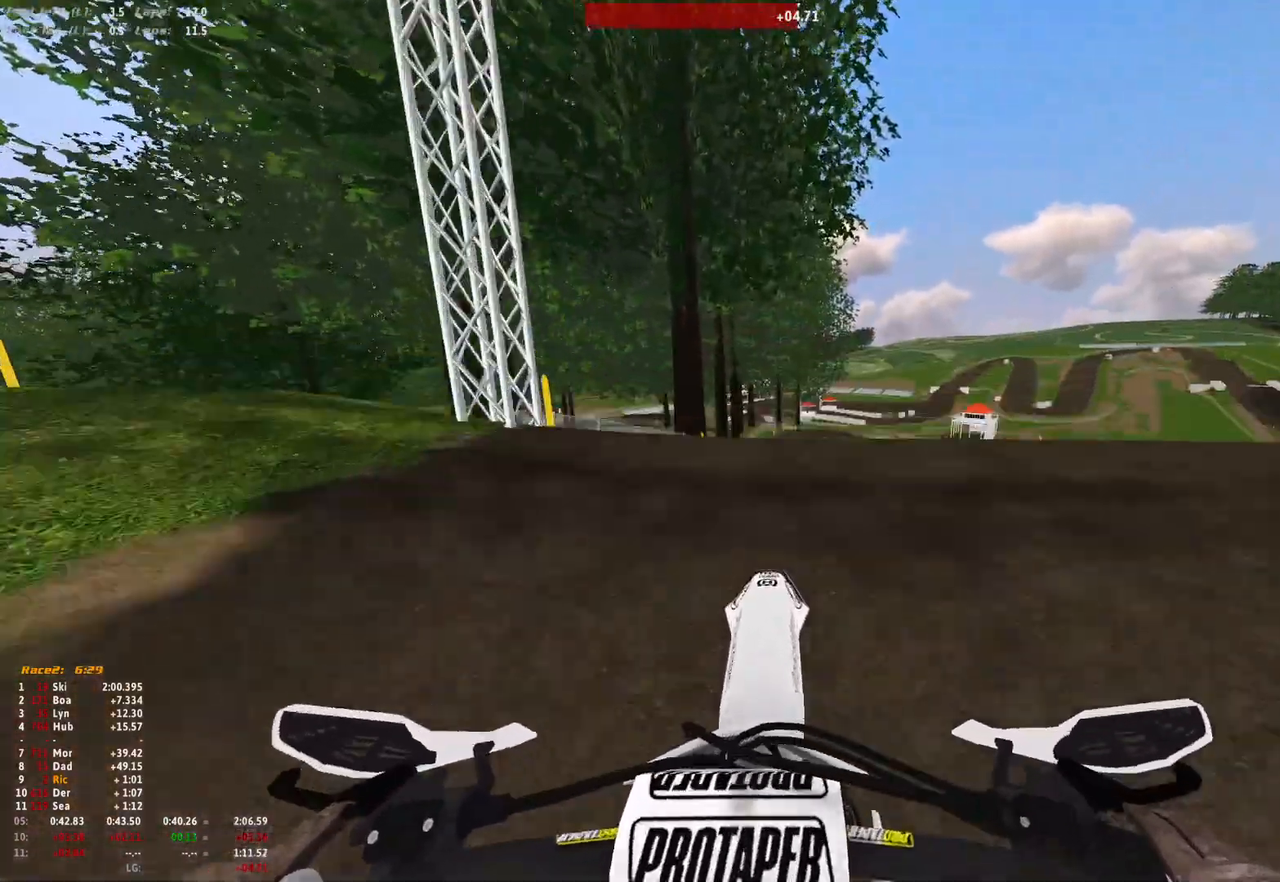
{"buttons": [], "left_stick": "center", "right_stick": "down", "events": [[167, "right_stick", "center"], [300, "right_stick", "down"], [467, "R1", "up"]]}
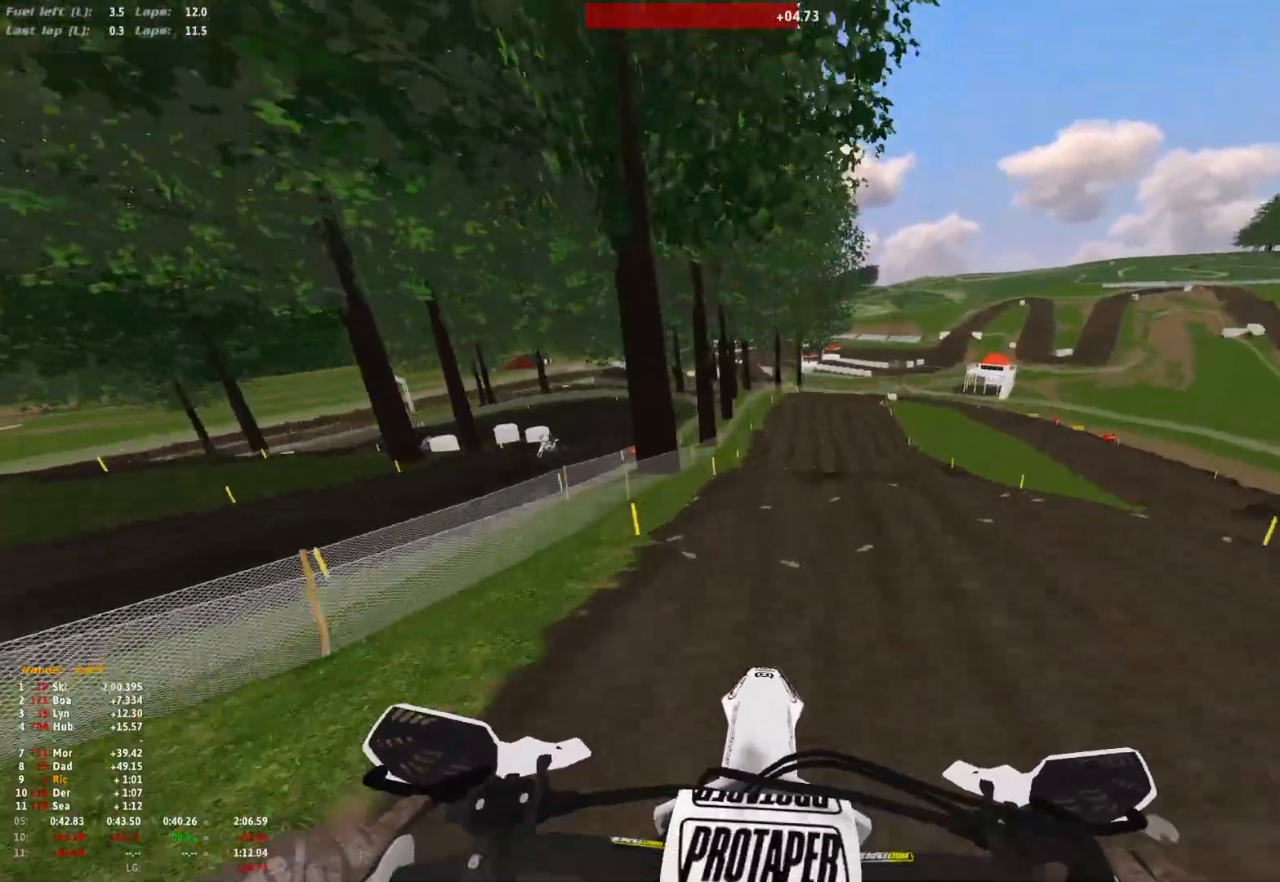
{"buttons": [], "left_stick": "center", "right_stick": "center", "events": [[133, "right_stick", "center"]]}
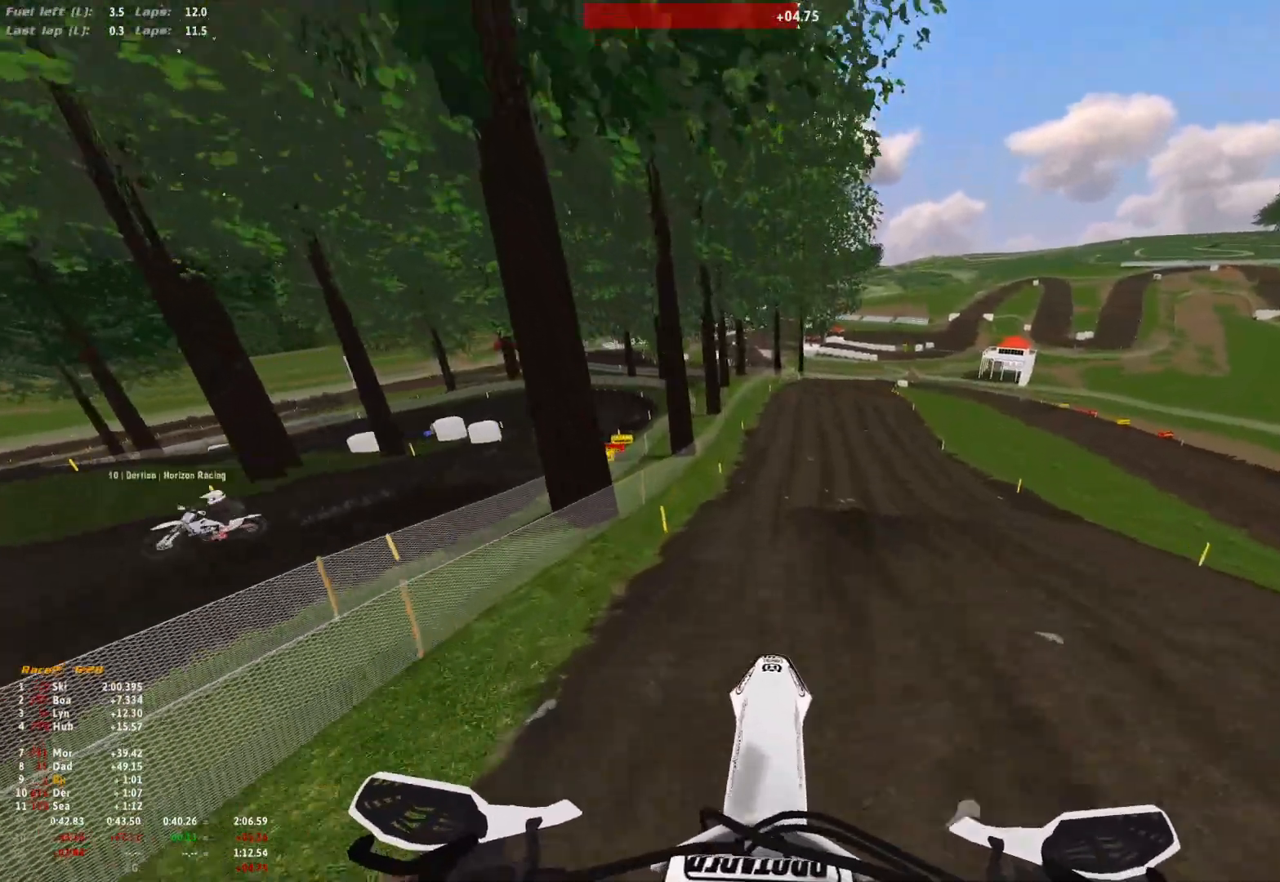
{"buttons": [], "left_stick": "center", "right_stick": "center", "events": []}
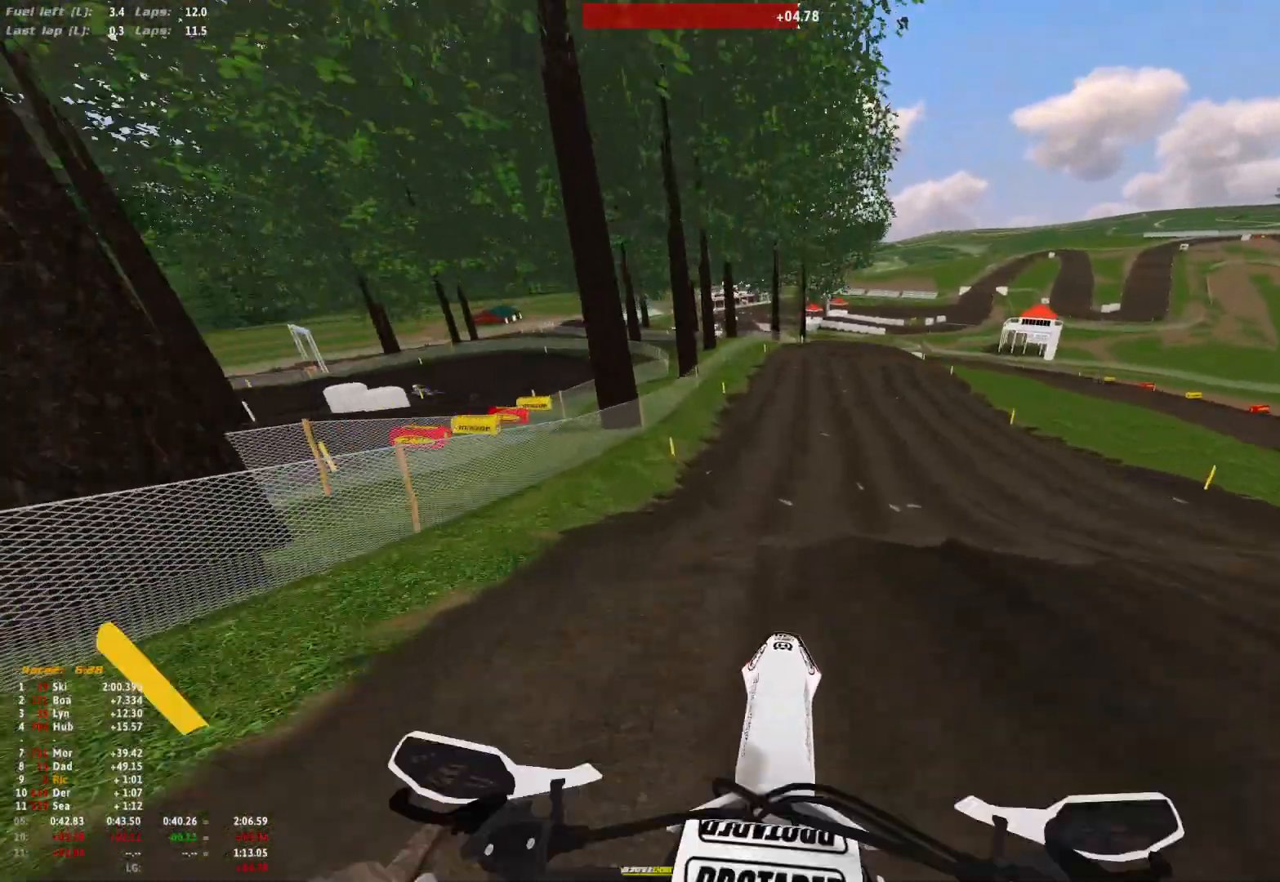
{"buttons": ["R1"], "left_stick": "center", "right_stick": "down", "events": [[233, "R1", "down"], [367, "right_stick", "down"]]}
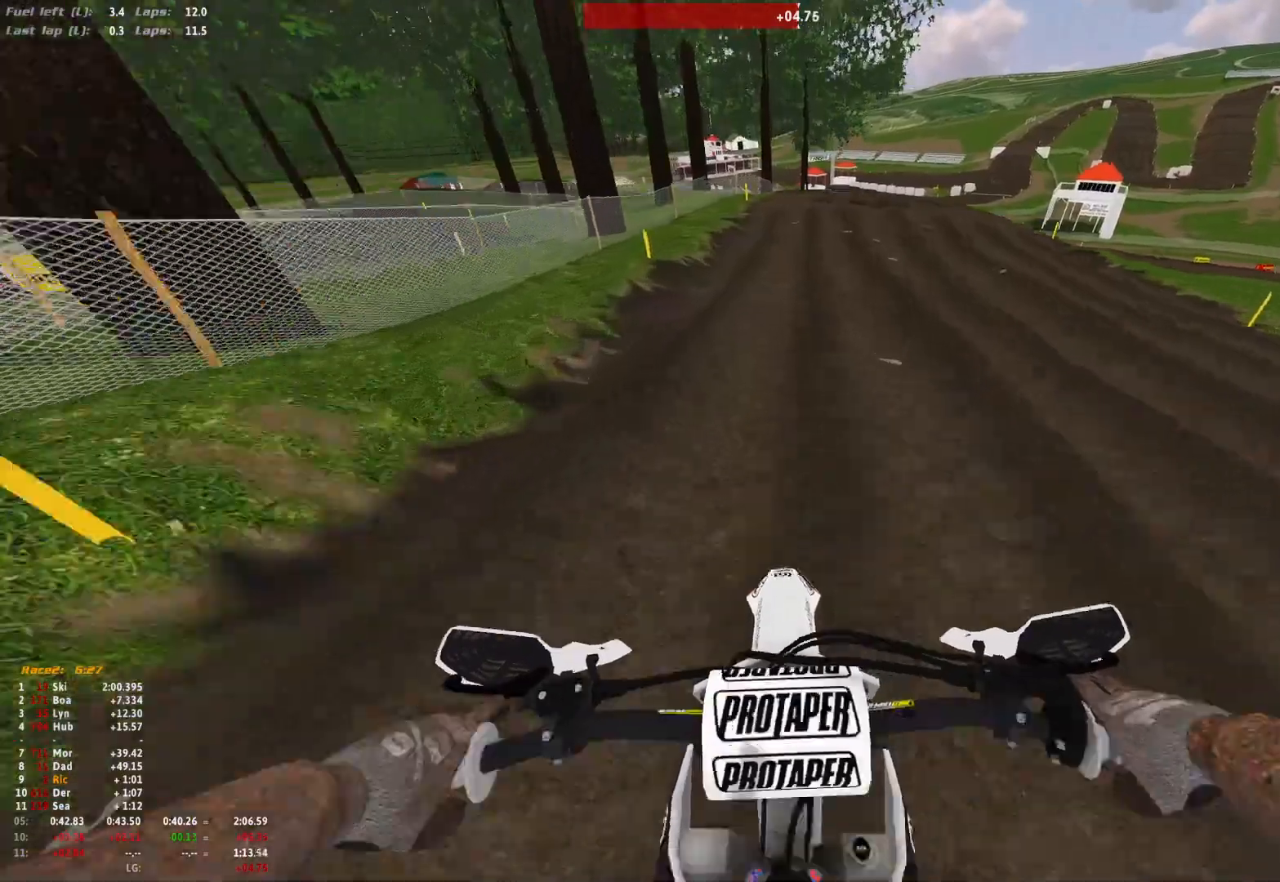
{"buttons": ["R1"], "left_stick": "center", "right_stick": "down", "events": []}
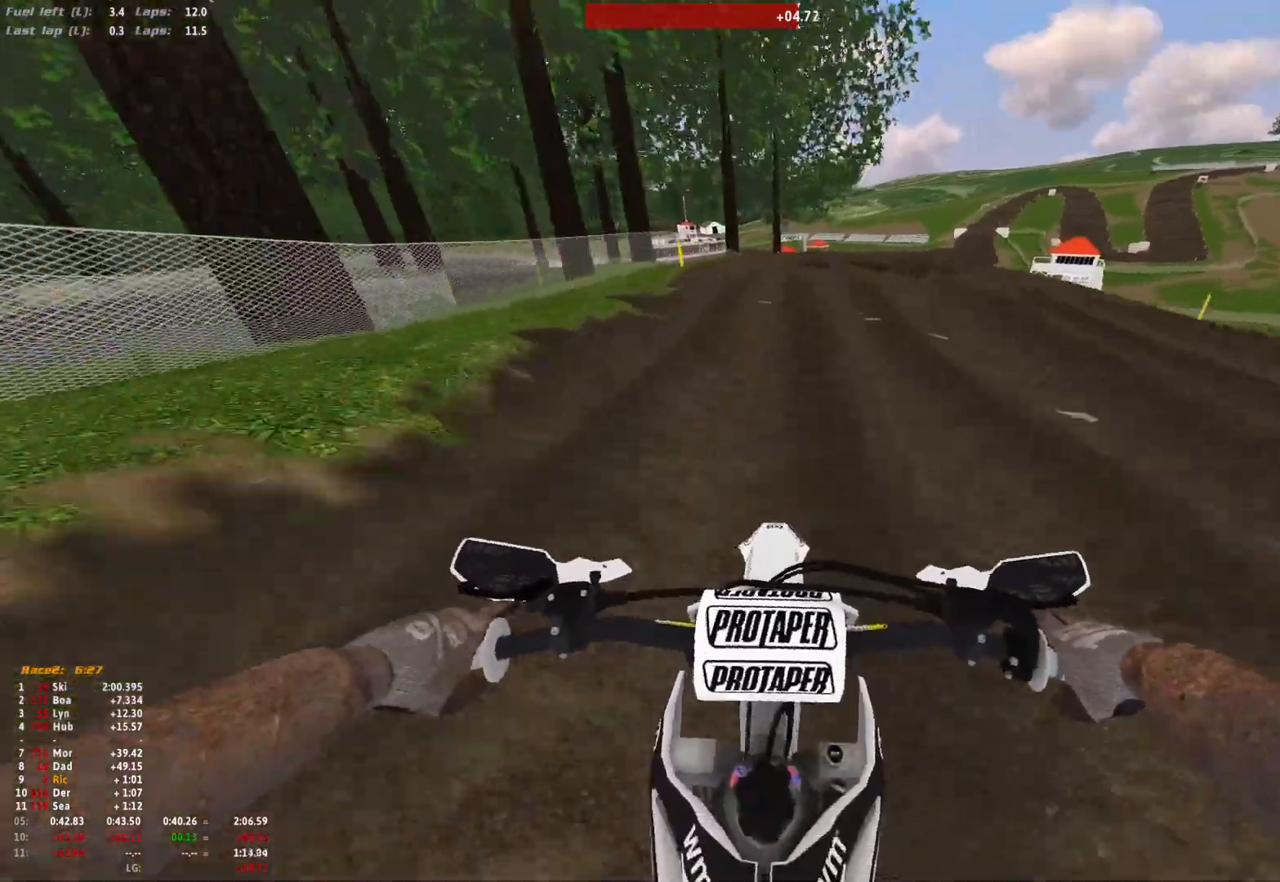
{"buttons": ["L2", "R1"], "left_stick": "center", "right_stick": "down"}
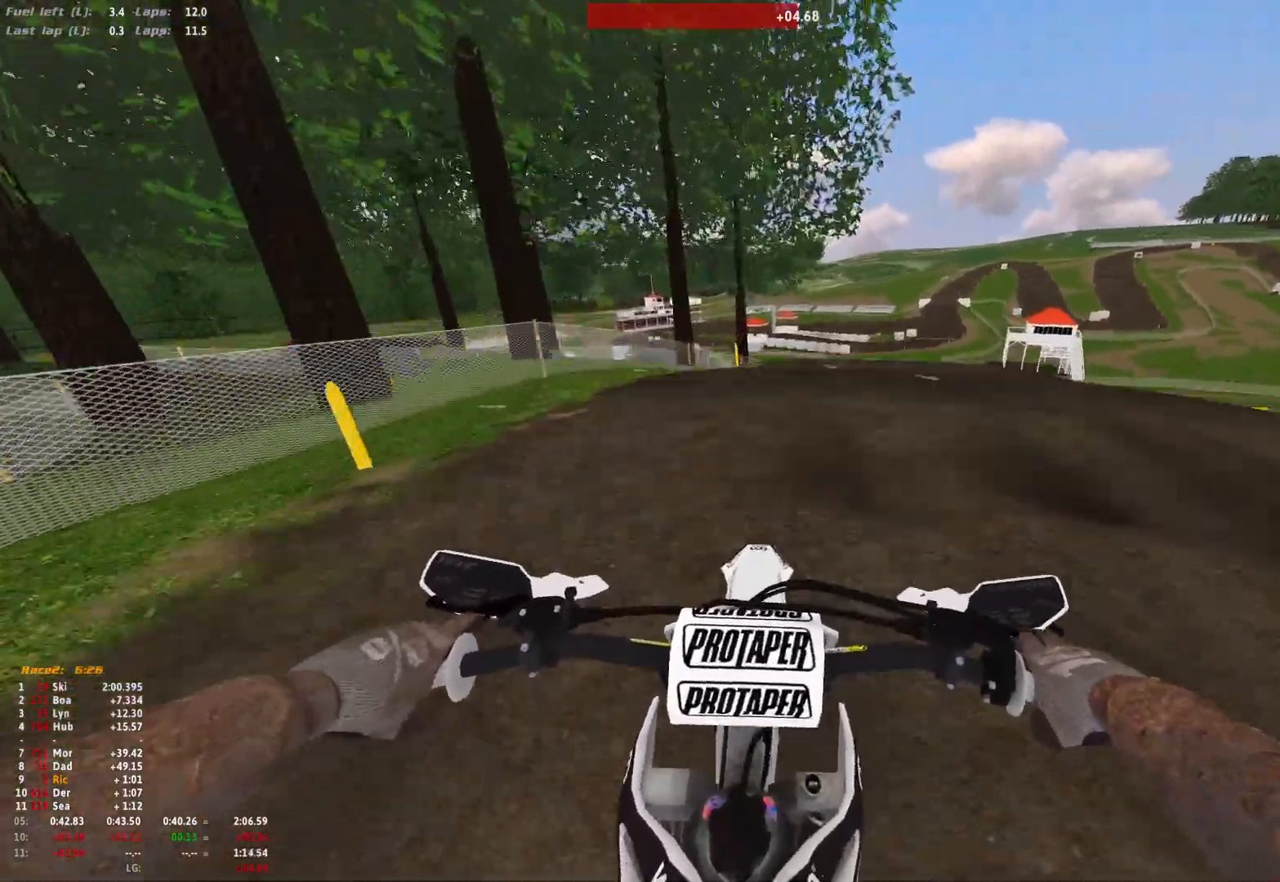
{"buttons": ["R1"], "left_stick": "center", "right_stick": "down", "events": [[200, "L2", "up"]]}
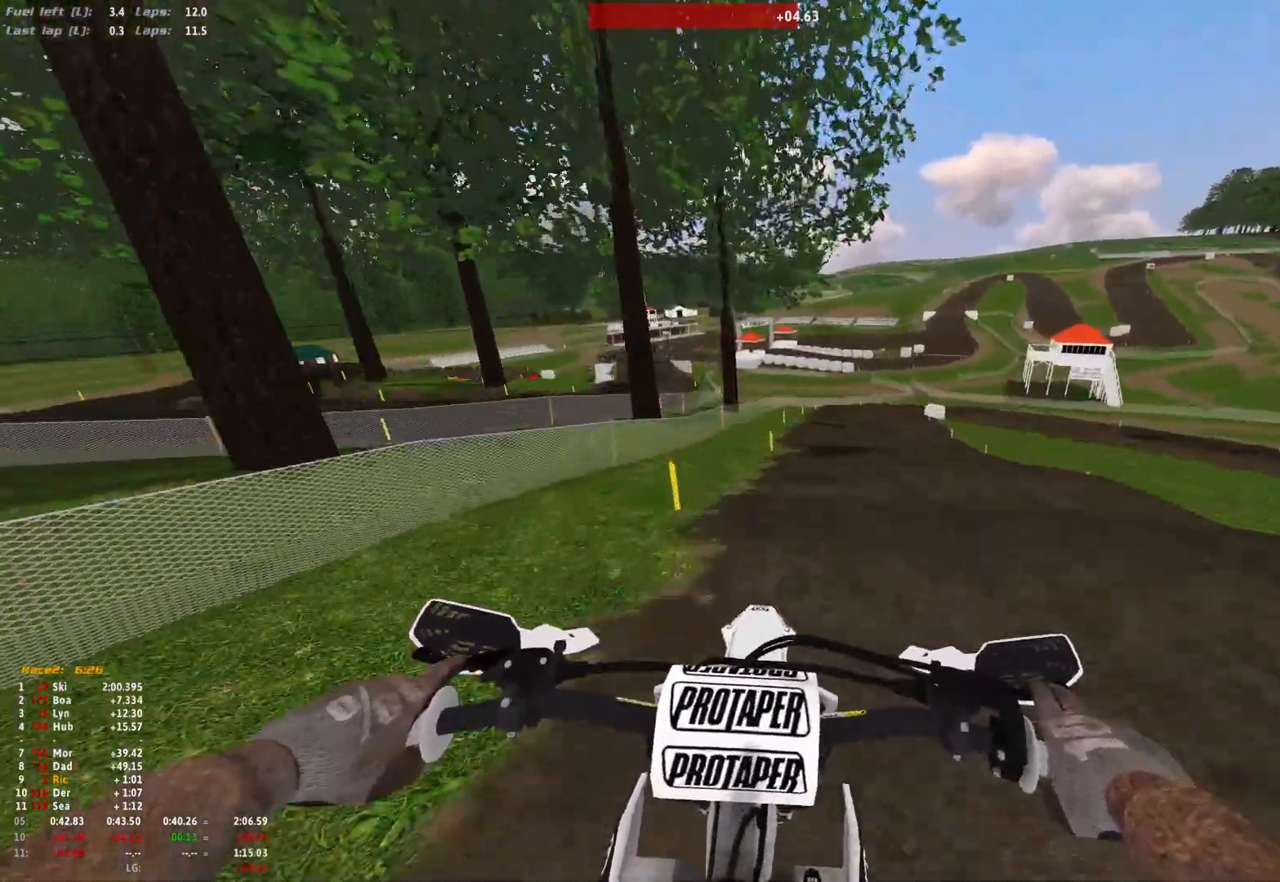
{"buttons": [], "left_stick": "center", "right_stick": "down", "events": [[67, "R1", "up"]]}
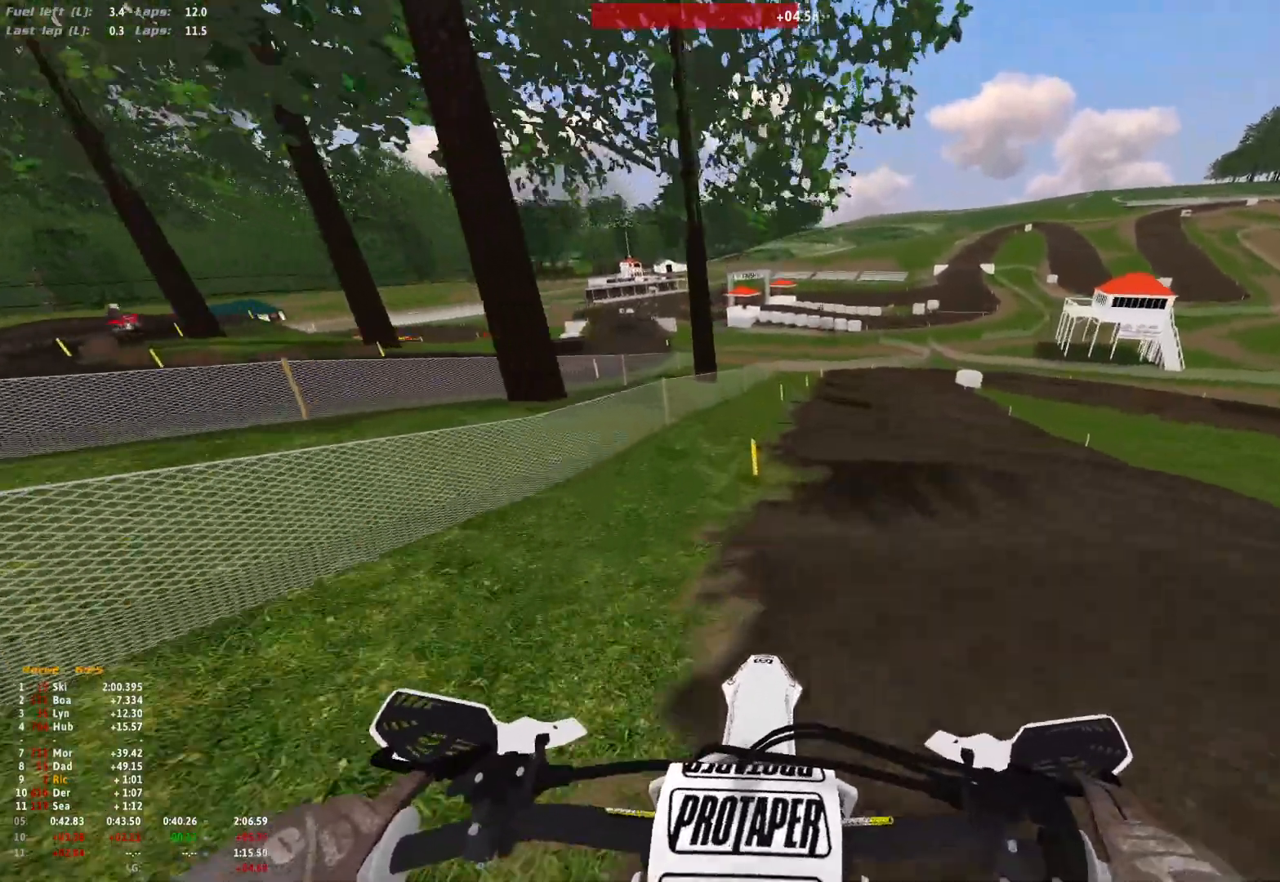
{"buttons": [], "left_stick": "center", "right_stick": "down", "events": []}
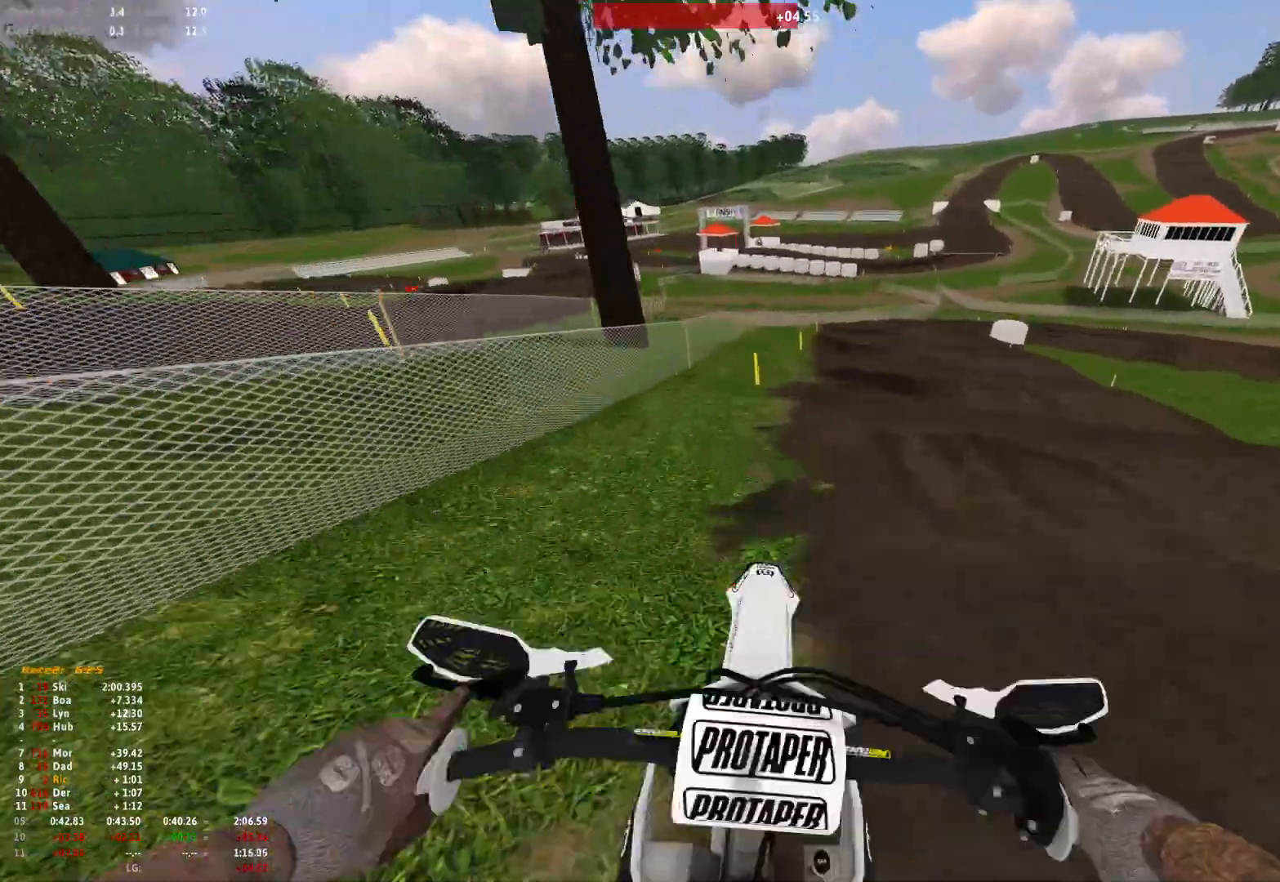
{"buttons": [], "left_stick": "center", "right_stick": "down", "events": []}
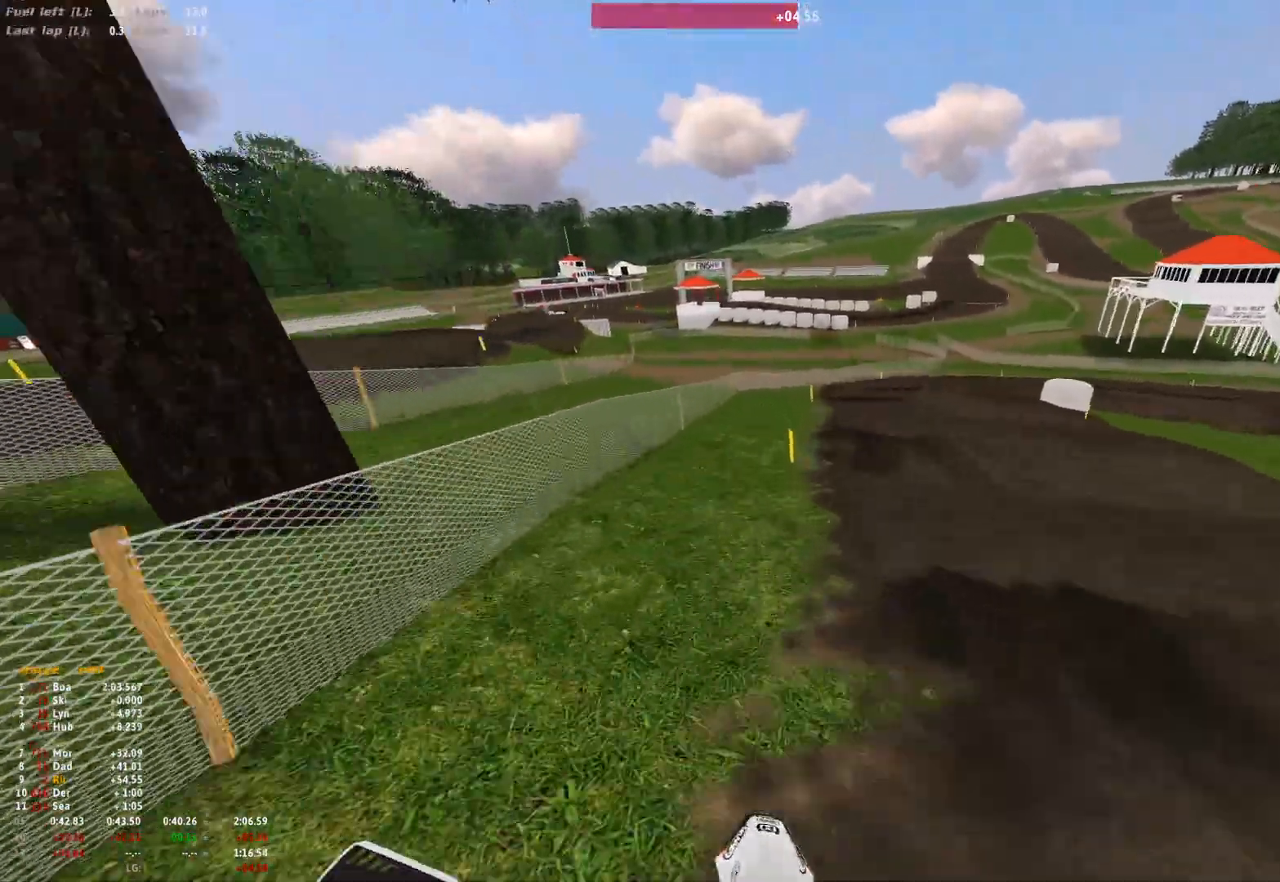
{"buttons": [], "left_stick": "center", "right_stick": "down", "events": []}
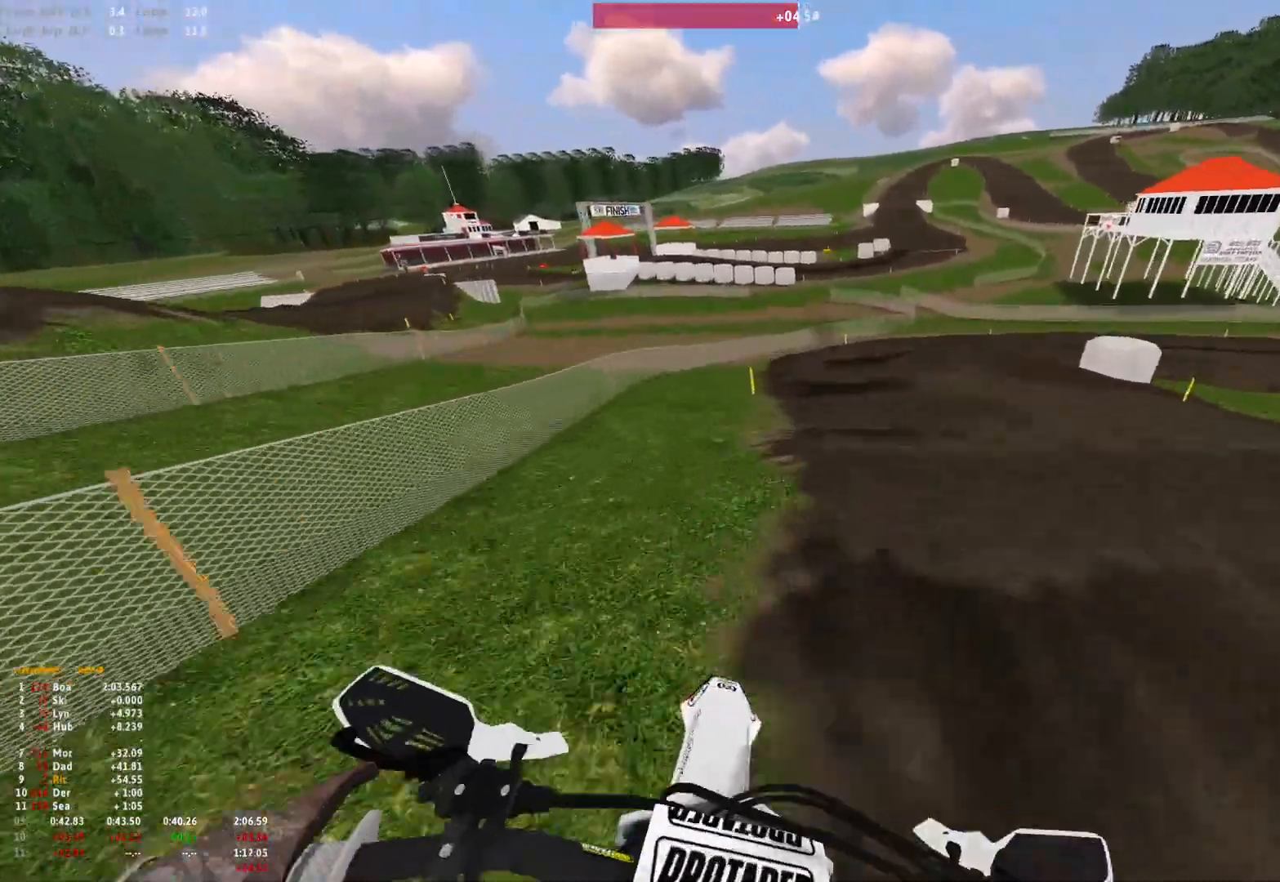
{"buttons": ["R1"], "left_stick": "center", "right_stick": "down"}
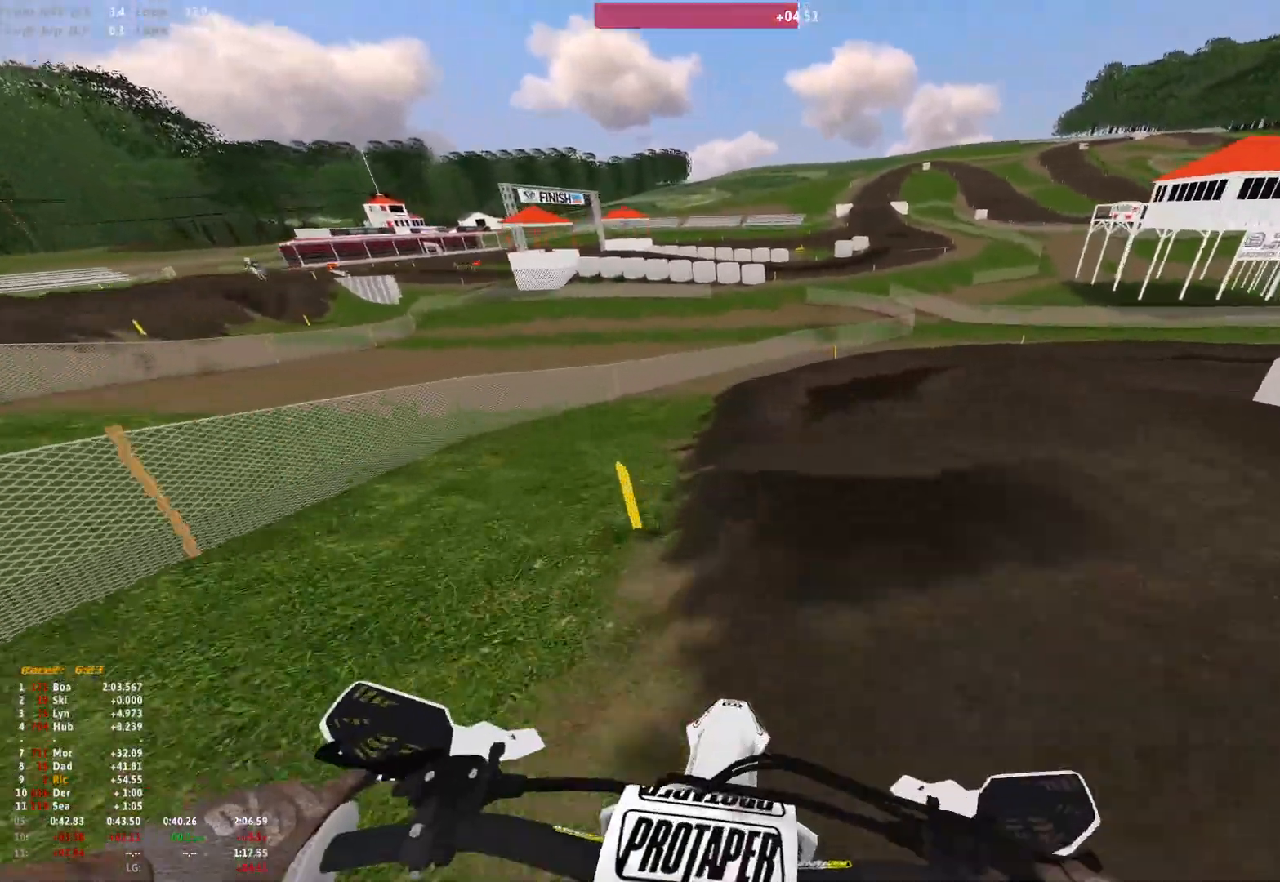
{"buttons": ["R1"], "left_stick": "right", "right_stick": "down", "events": [[133, "left_stick", "right"], [200, "L2", "down"], [300, "L2", "up"]]}
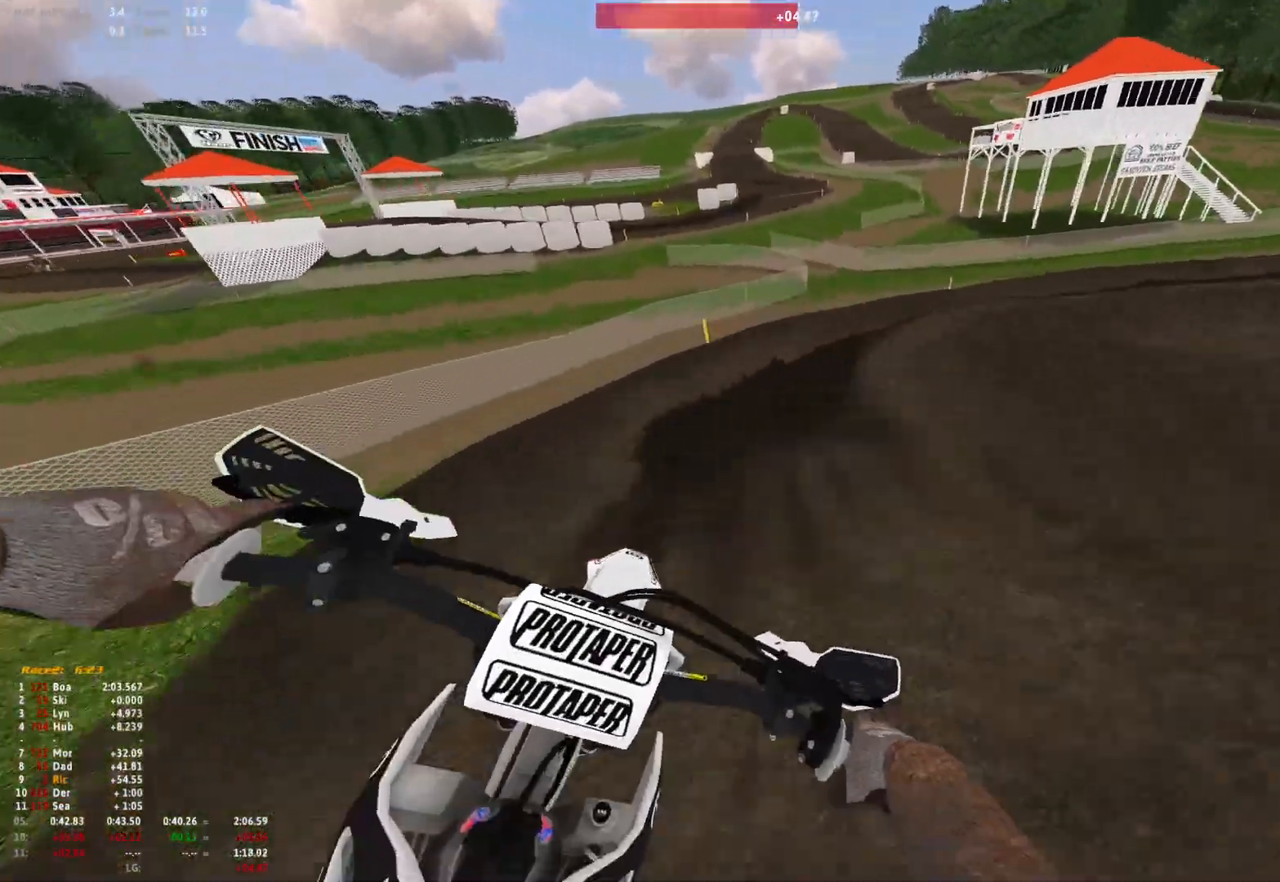
{"buttons": ["R1"], "left_stick": "right", "right_stick": "down-left", "events": [[167, "right_stick", "down-left"]]}
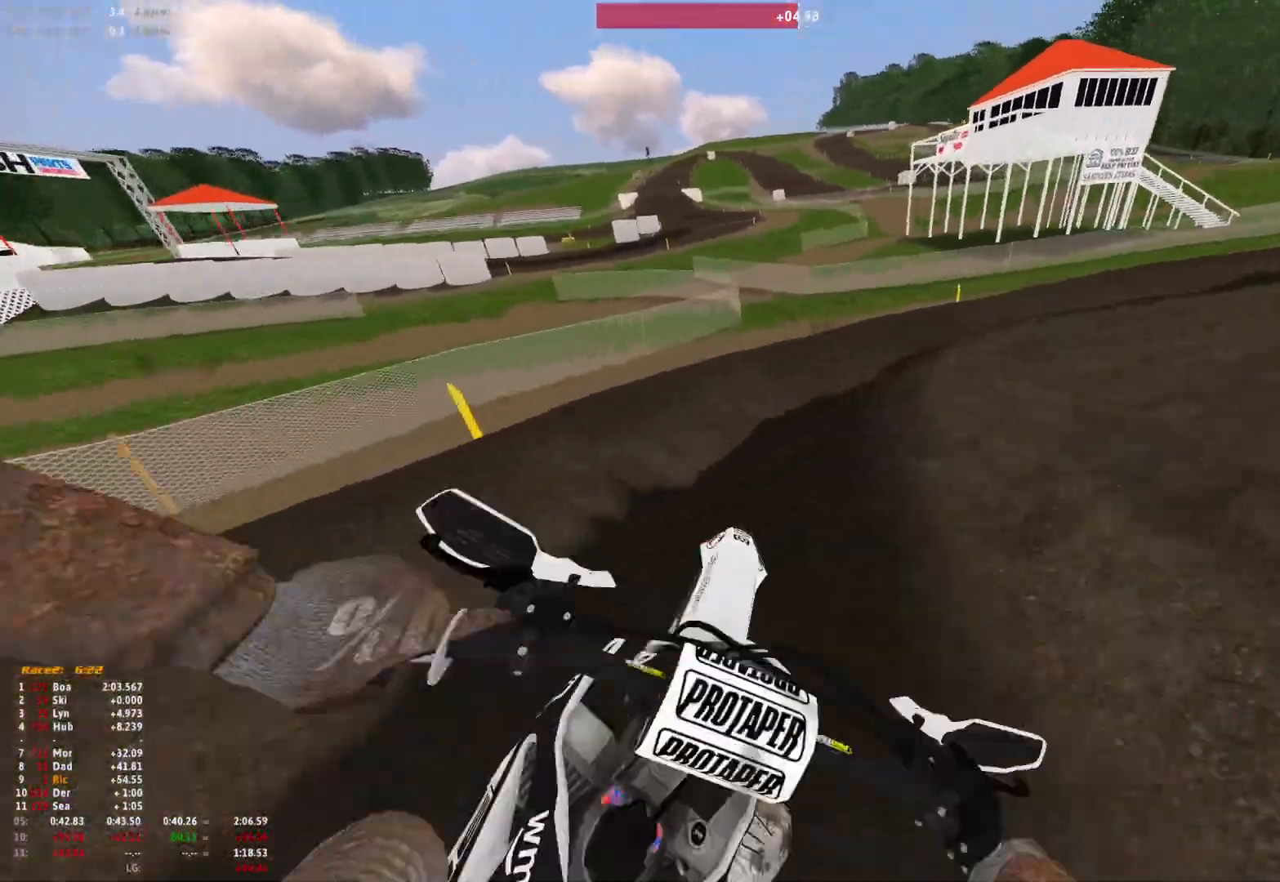
{"buttons": ["R1"], "left_stick": "right", "right_stick": "down-left", "events": [[67, "L2", "down"], [200, "L2", "up"]]}
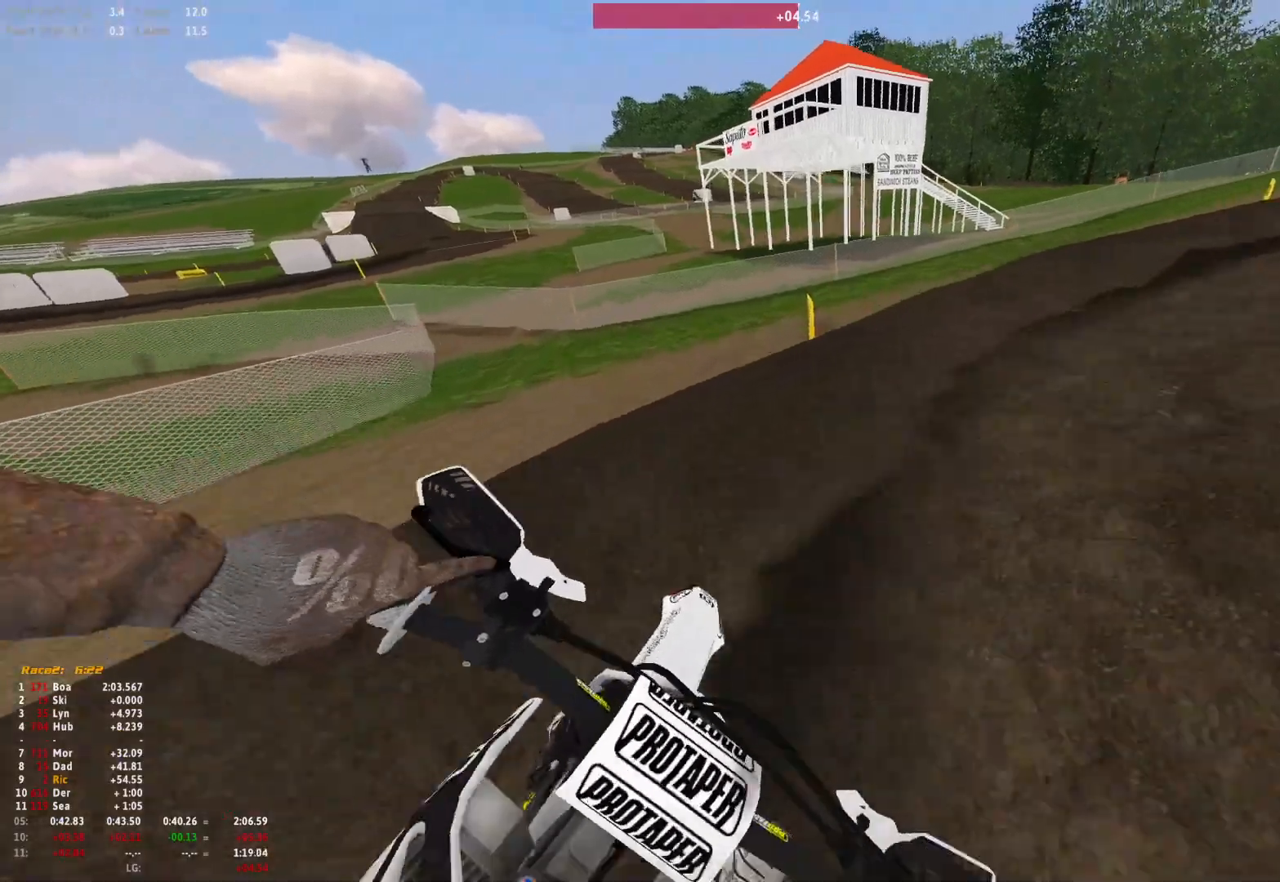
{"buttons": ["R1"], "left_stick": "right", "right_stick": "down-left", "events": [[133, "L2", "down"], [233, "L2", "up"]]}
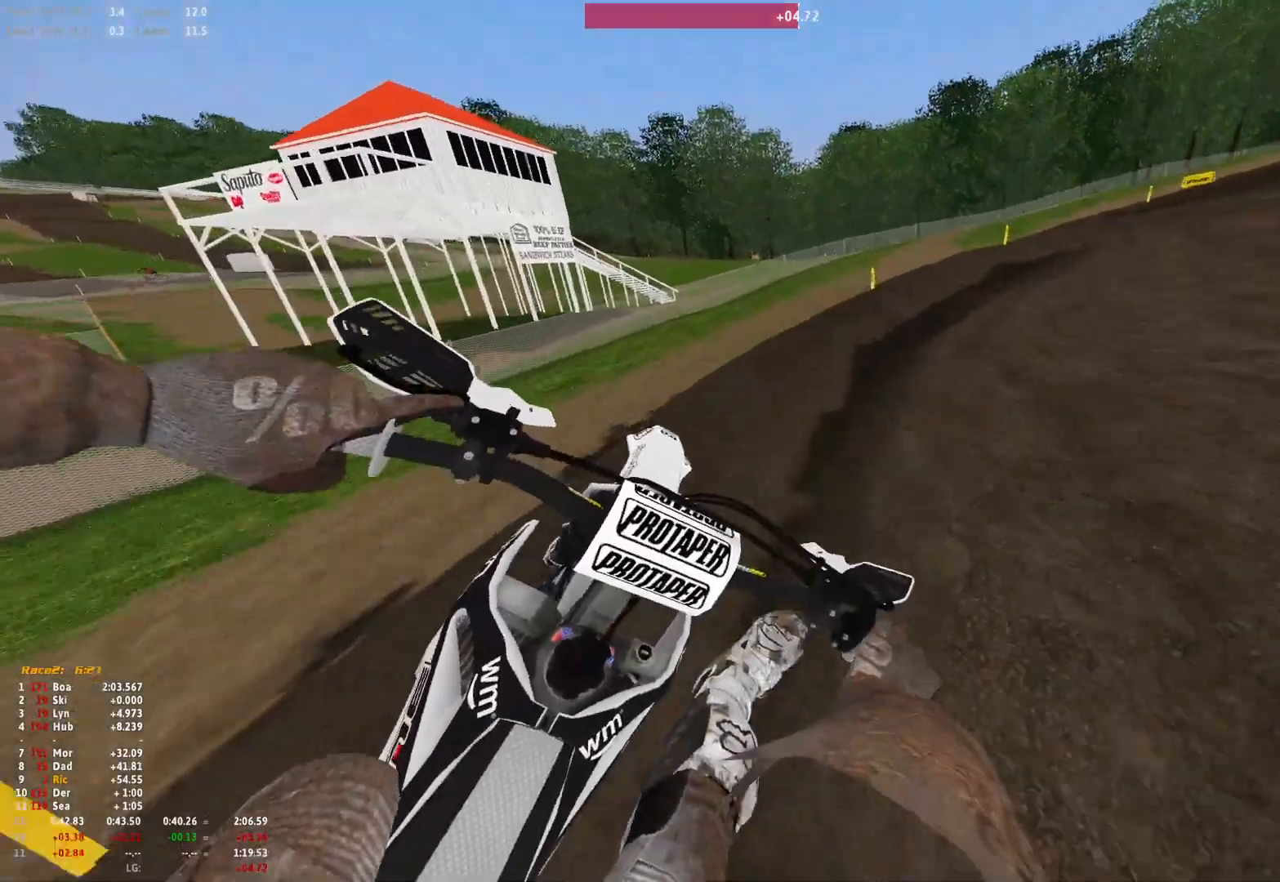
{"buttons": ["R1"], "left_stick": "right", "right_stick": "down-left", "events": []}
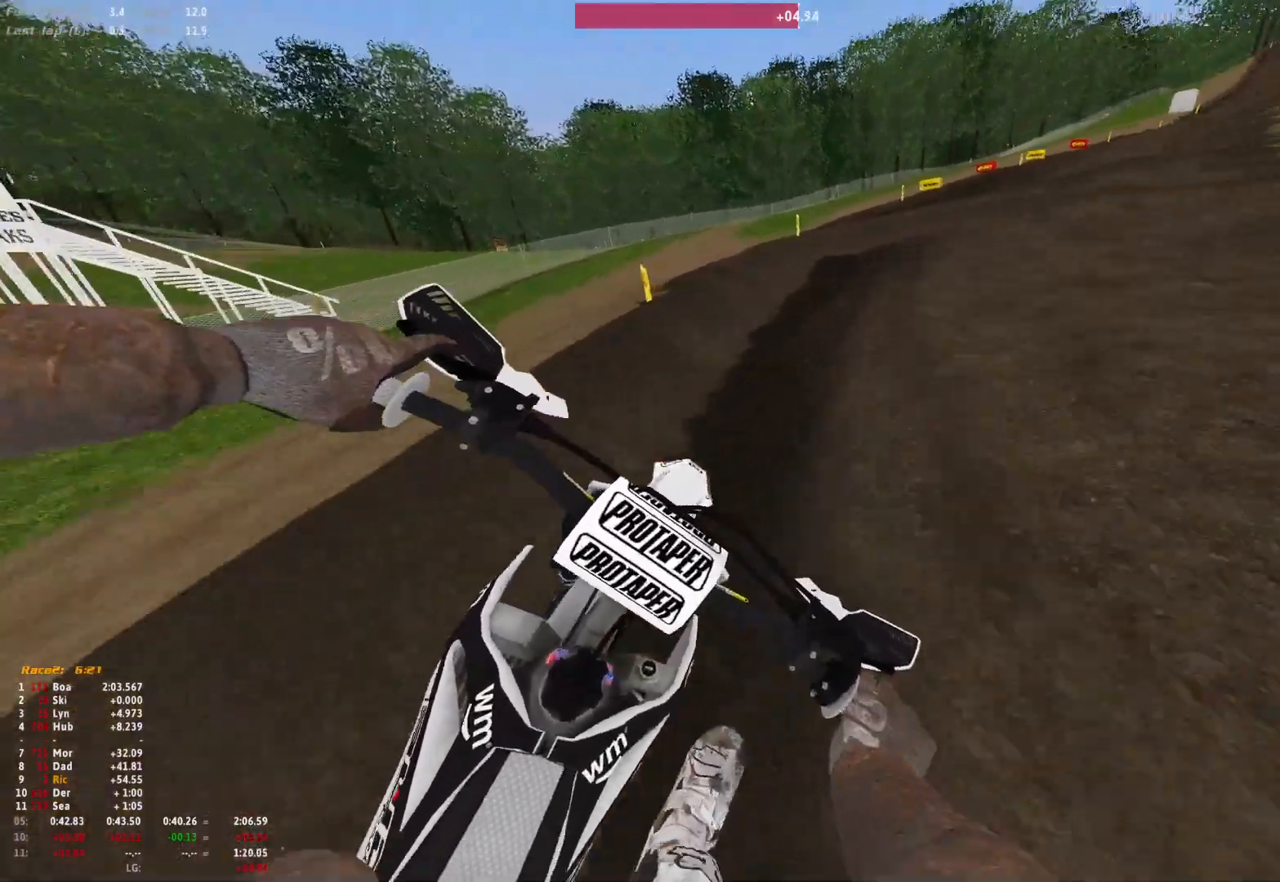
{"buttons": ["R1"], "left_stick": "right", "right_stick": "center", "events": [[33, "right_stick", "center"]]}
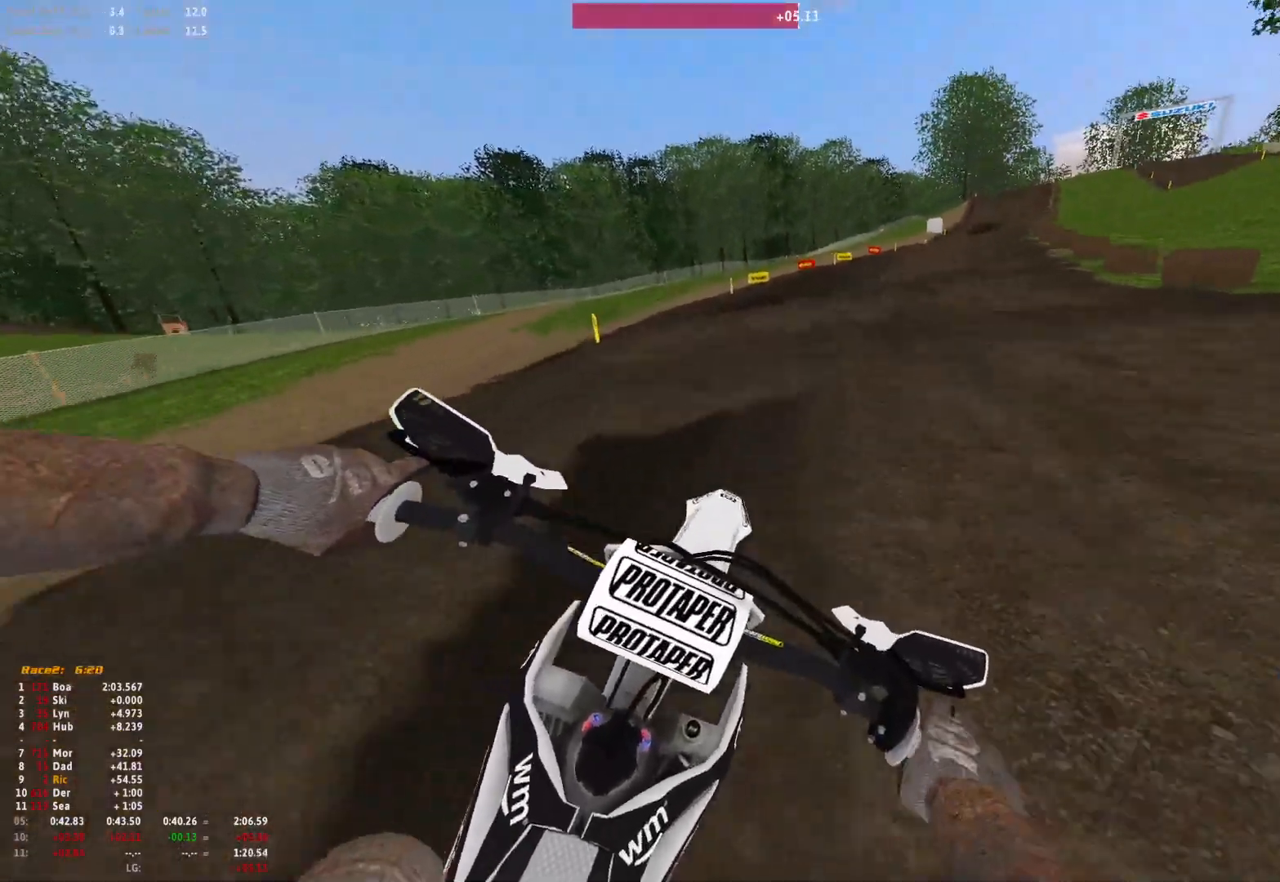
{"buttons": ["R1"], "left_stick": "center", "right_stick": "up", "events": [[67, "left_stick", "center"], [333, "right_stick", "up"]]}
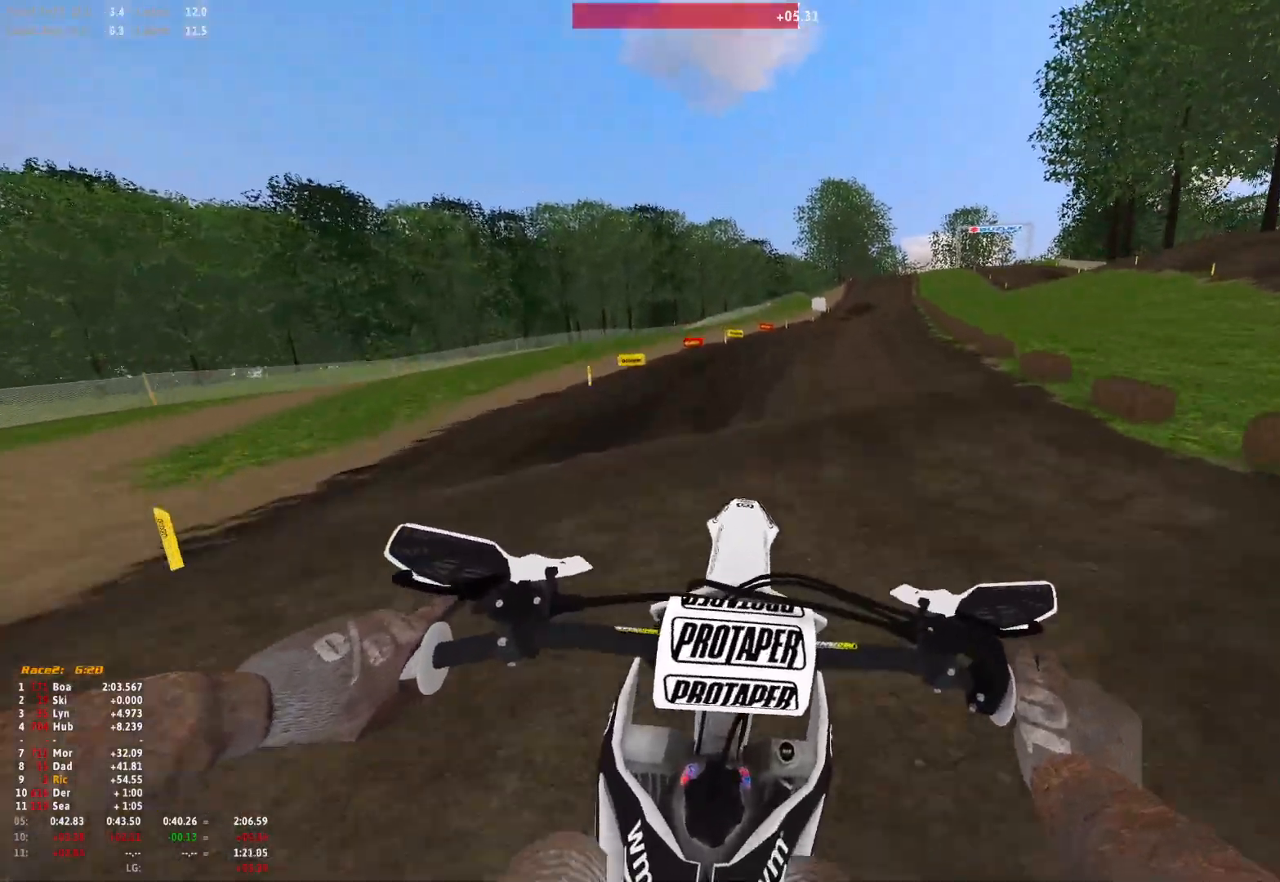
{"buttons": ["R1"], "left_stick": "center", "right_stick": "down", "events": [[100, "right_stick", "center"], [167, "right_stick", "down"]]}
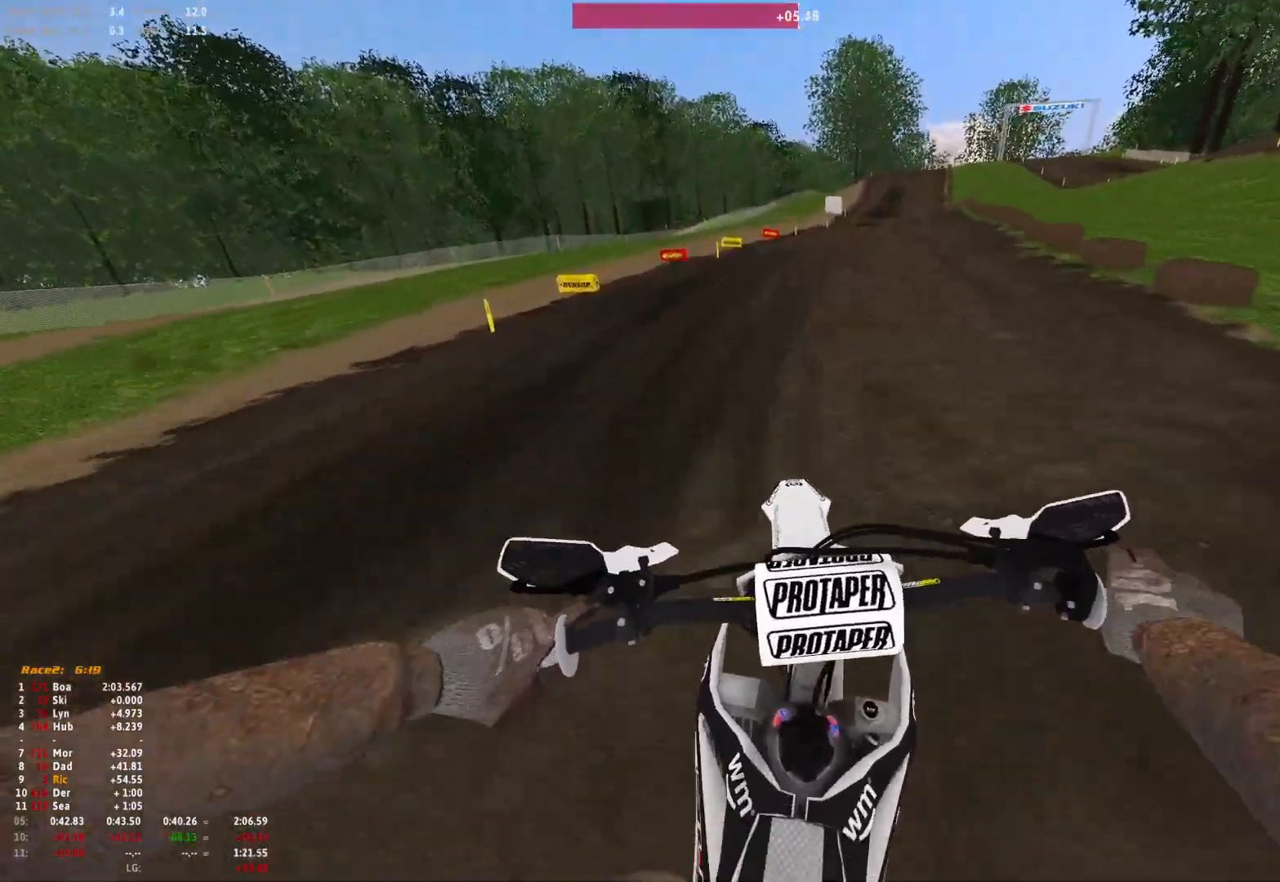
{"buttons": ["R1"], "left_stick": "center", "right_stick": "down-left", "events": [[133, "right_stick", "down-left"]]}
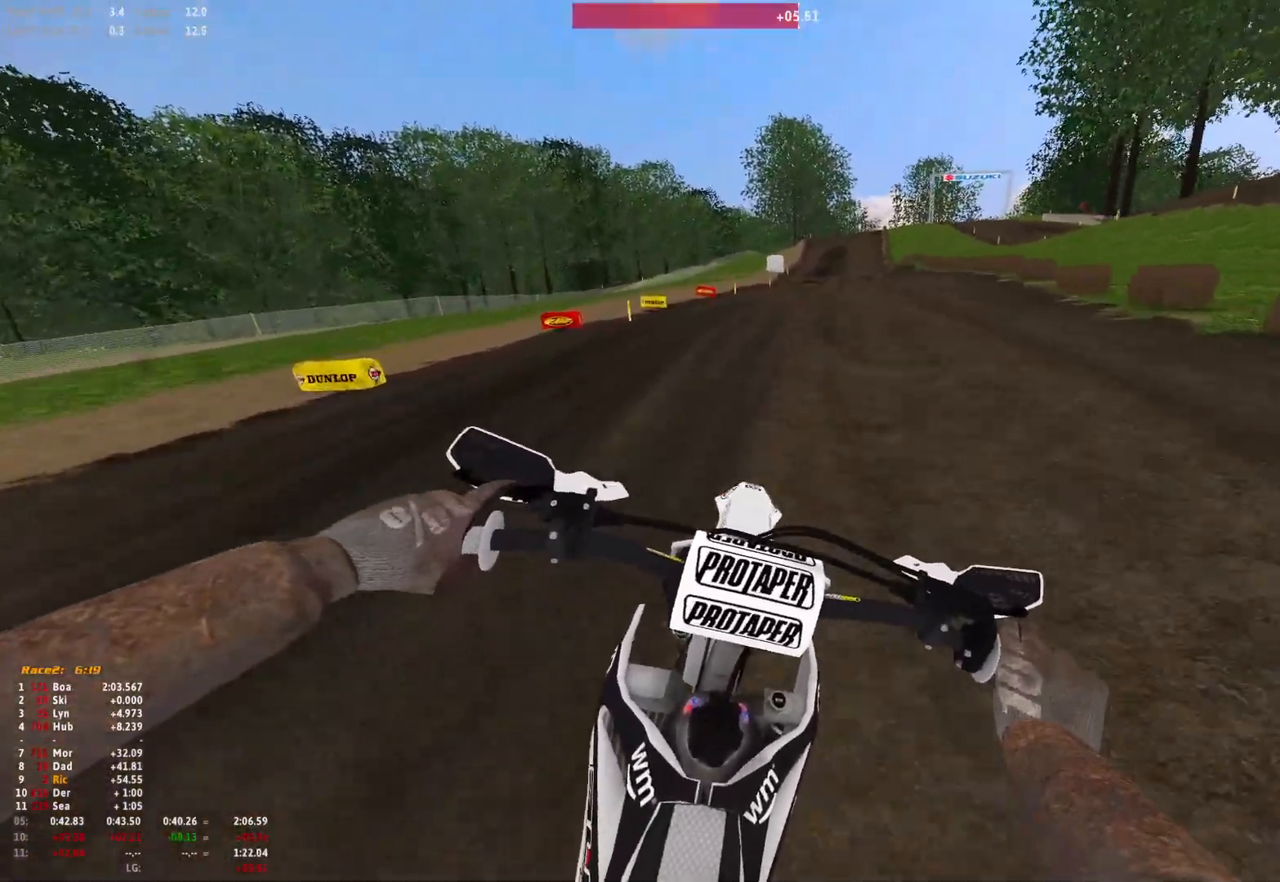
{"buttons": ["R1"], "left_stick": "right", "right_stick": "down-left", "events": [[33, "left_stick", "right"]]}
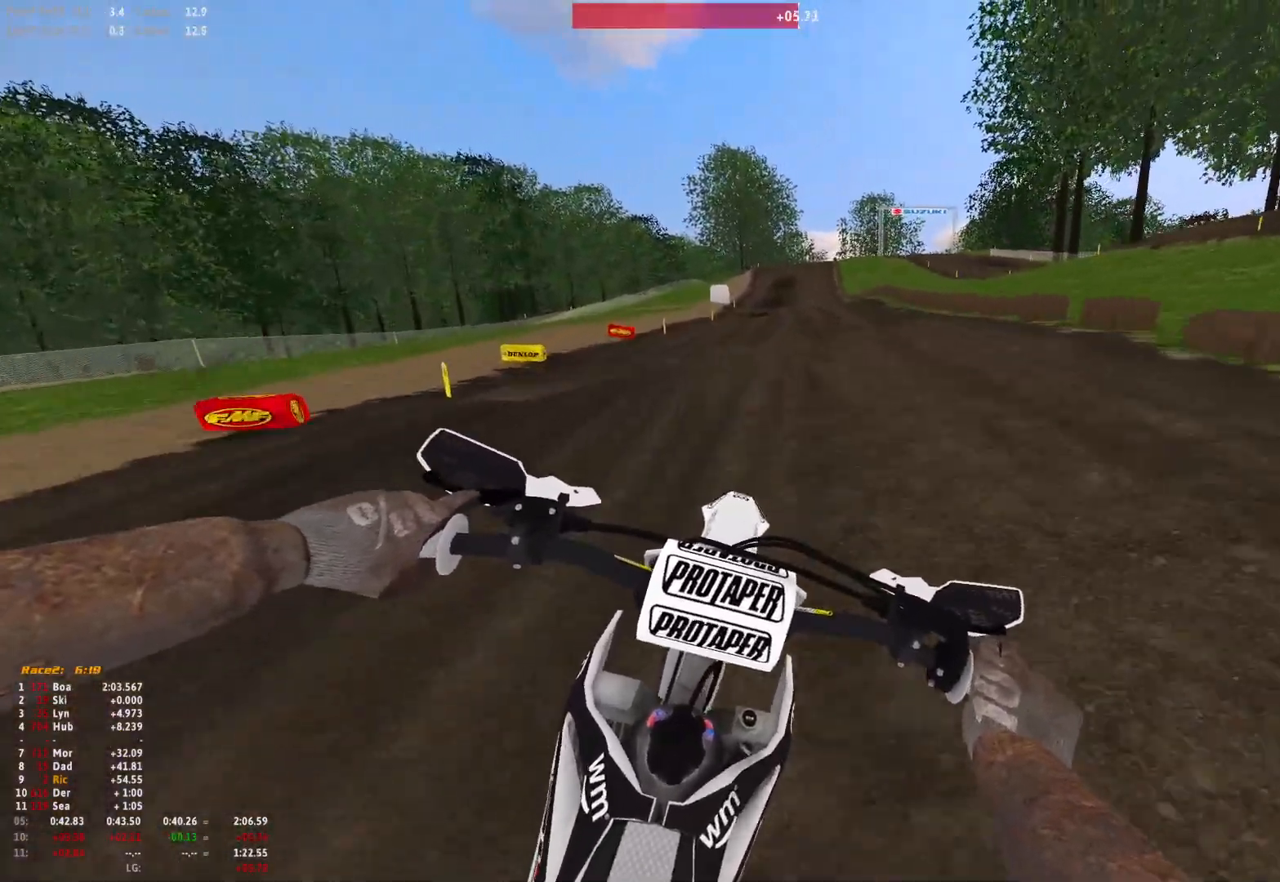
{"buttons": ["R1"], "left_stick": "center", "right_stick": "down", "events": [[33, "right_stick", "down"], [133, "right_stick", "down-left"], [333, "left_stick", "center"], [467, "right_stick", "down"]]}